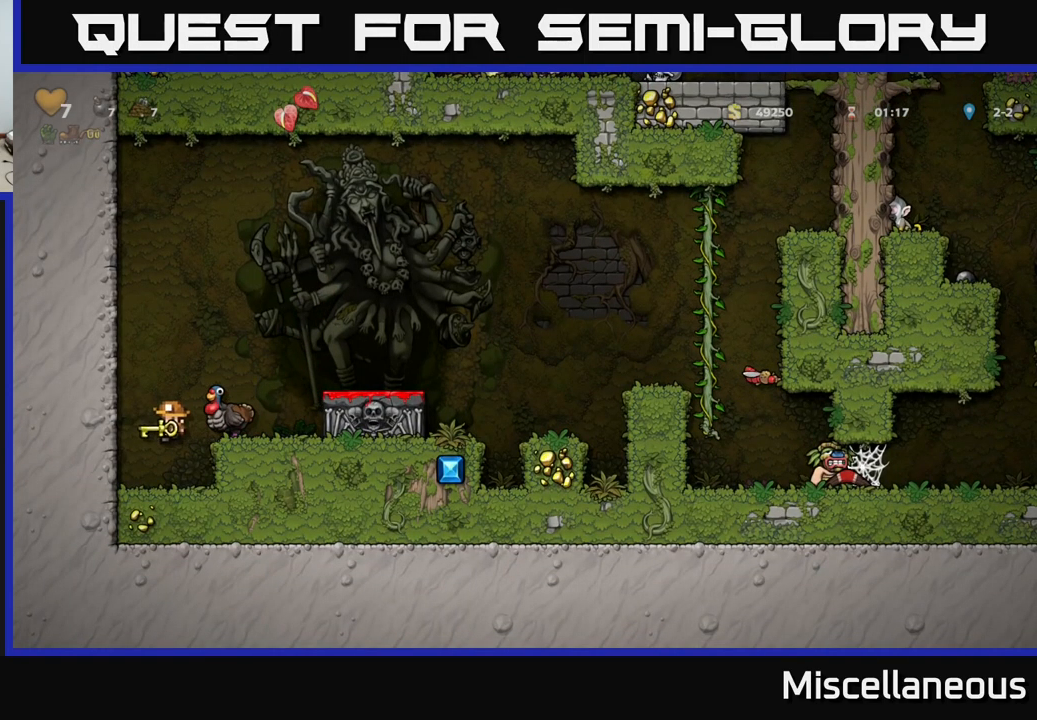
Gameplay with a controller (Xbox layout); each line is a JSON object with the inputs held at the frame after it. "events" lists button and stick changes between this image and that frame as [ms after this image, input, new state], when the widget could be followed in between. Not read: left_stick right_stick.
{"buttons": ["A", "DPAD_RIGHT"], "events": [[316, "X", "down"], [400, "A", "down"], [400, "DPAD_DOWN", "up"], [416, "X", "up"], [483, "DPAD_RIGHT", "down"]]}
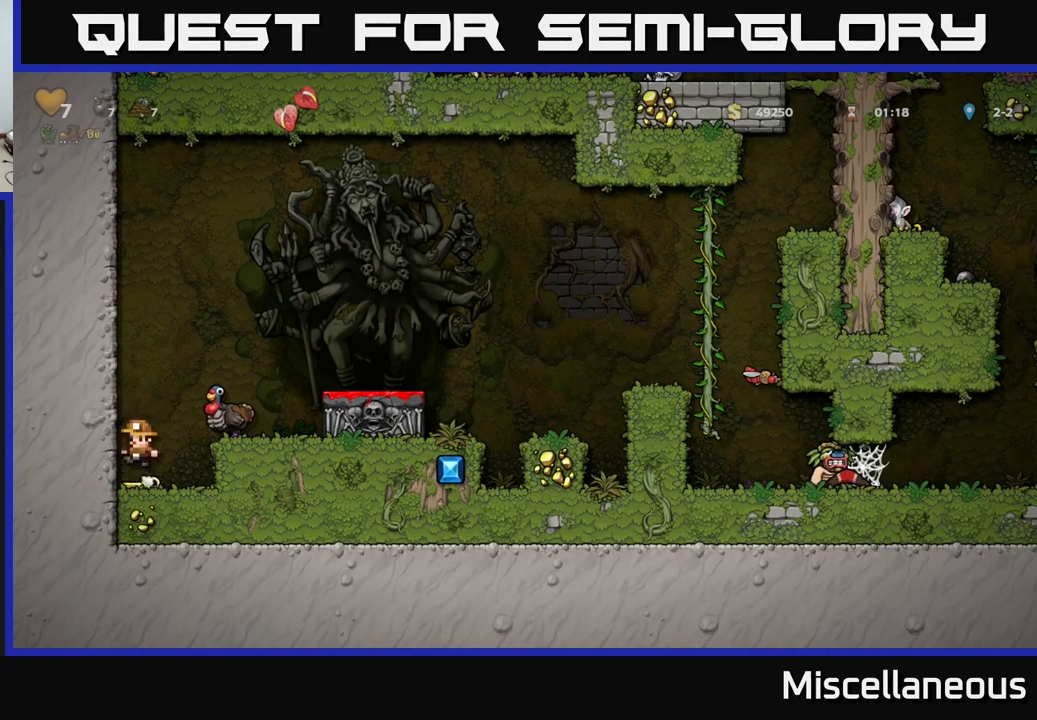
{"buttons": ["X", "DPAD_DOWN"], "events": [[66, "A", "up"], [133, "DPAD_RIGHT", "up"], [383, "DPAD_DOWN", "down"], [500, "X", "down"]]}
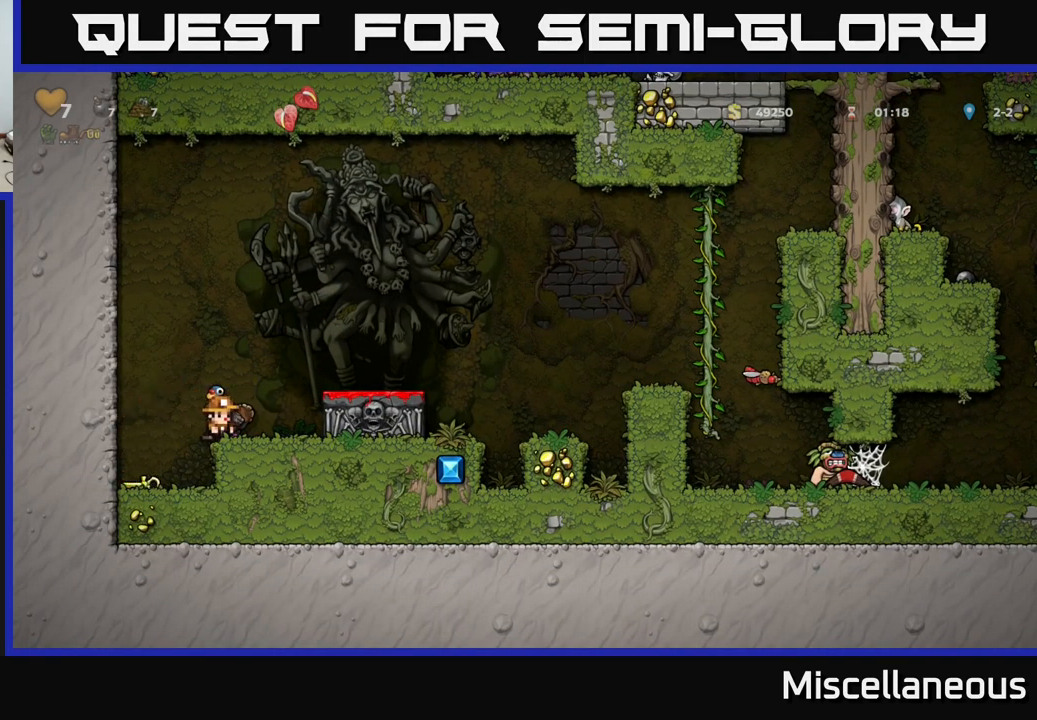
{"buttons": ["DPAD_DOWN"], "events": [[66, "DPAD_DOWN", "up"], [83, "X", "up"], [100, "A", "down"], [116, "DPAD_RIGHT", "down"], [250, "A", "up"], [366, "DPAD_RIGHT", "up"], [500, "DPAD_DOWN", "down"]]}
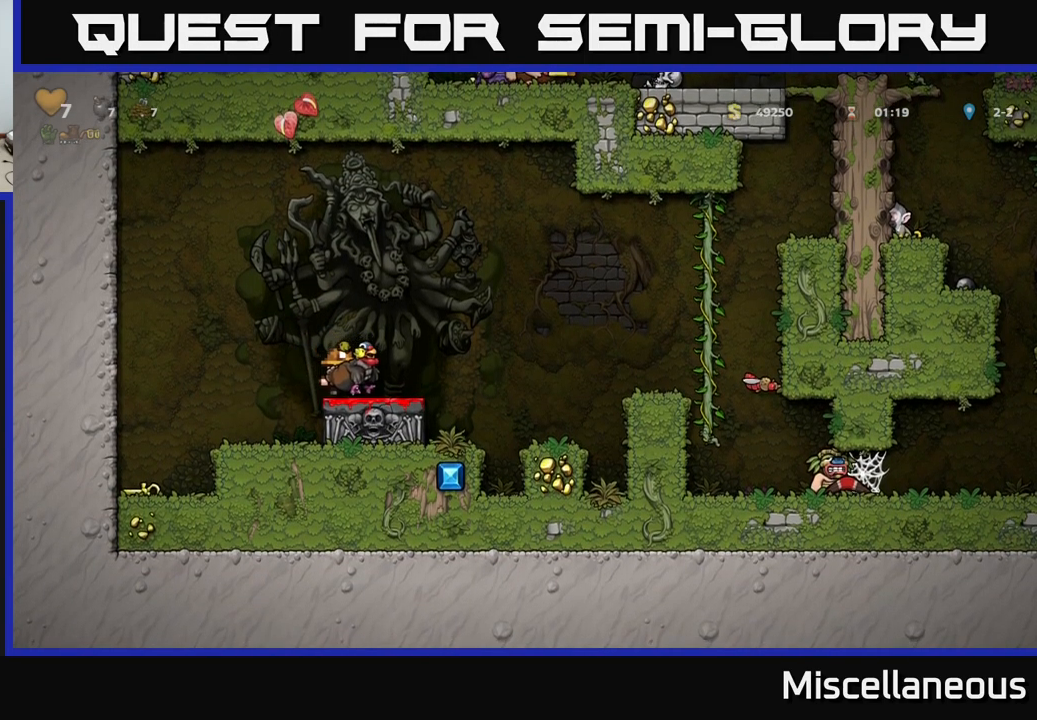
{"buttons": [], "events": [[66, "X", "down"], [150, "DPAD_DOWN", "up"], [150, "X", "up"]]}
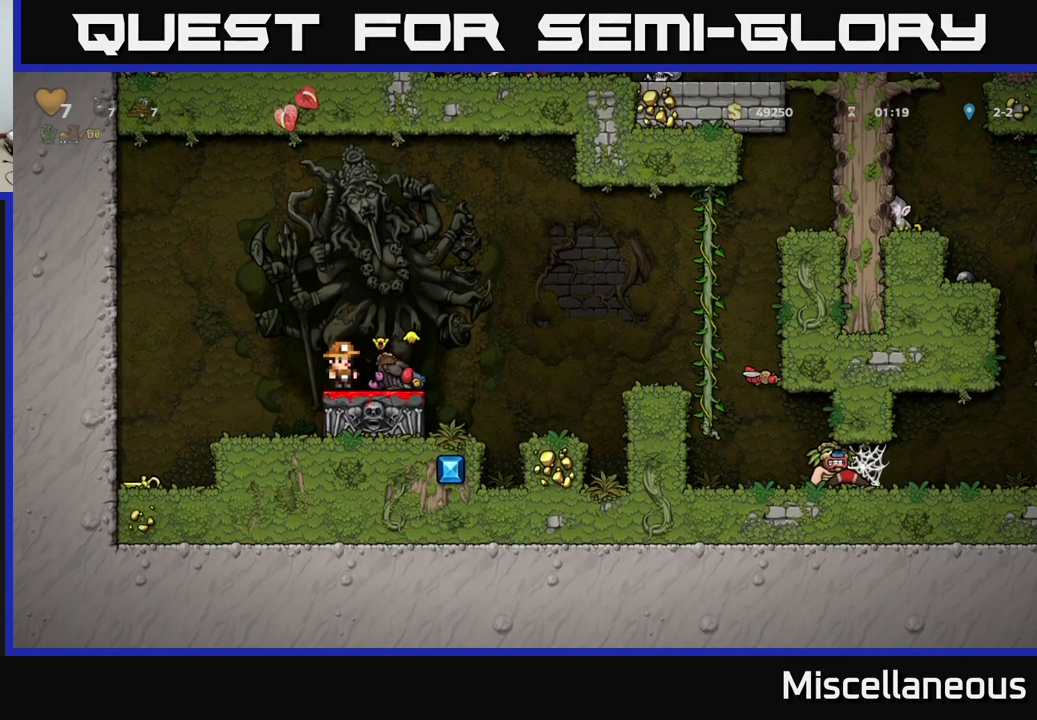
{"buttons": ["DPAD_RIGHT"], "events": [[450, "DPAD_RIGHT", "down"]]}
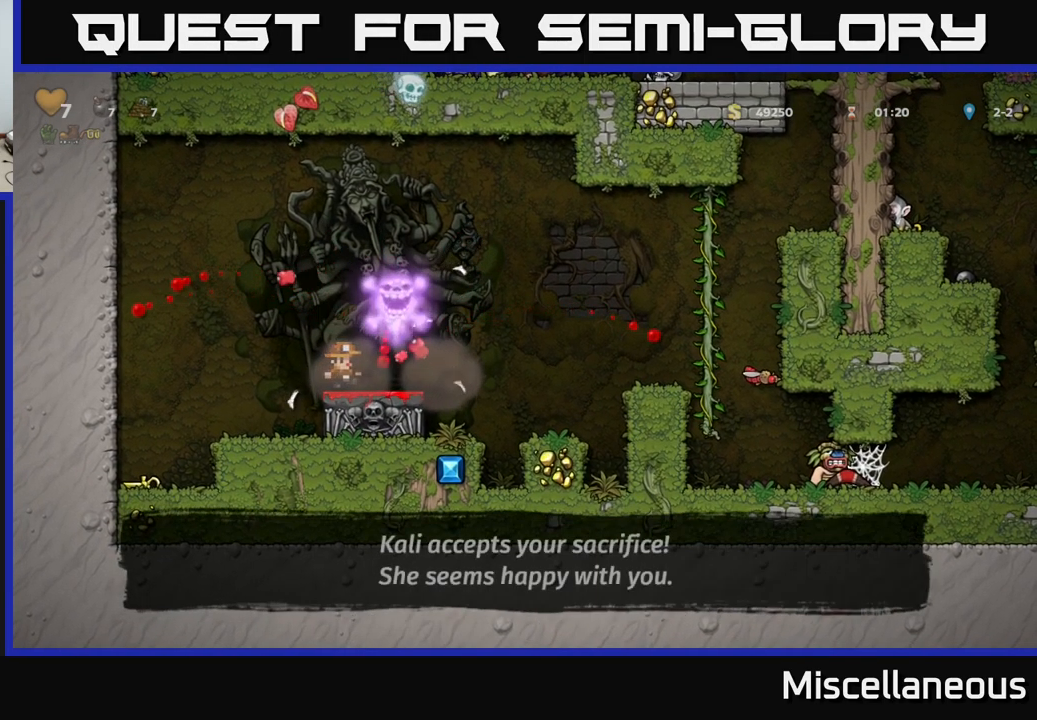
{"buttons": ["DPAD_RIGHT"], "events": [[183, "A", "down"], [316, "A", "up"]]}
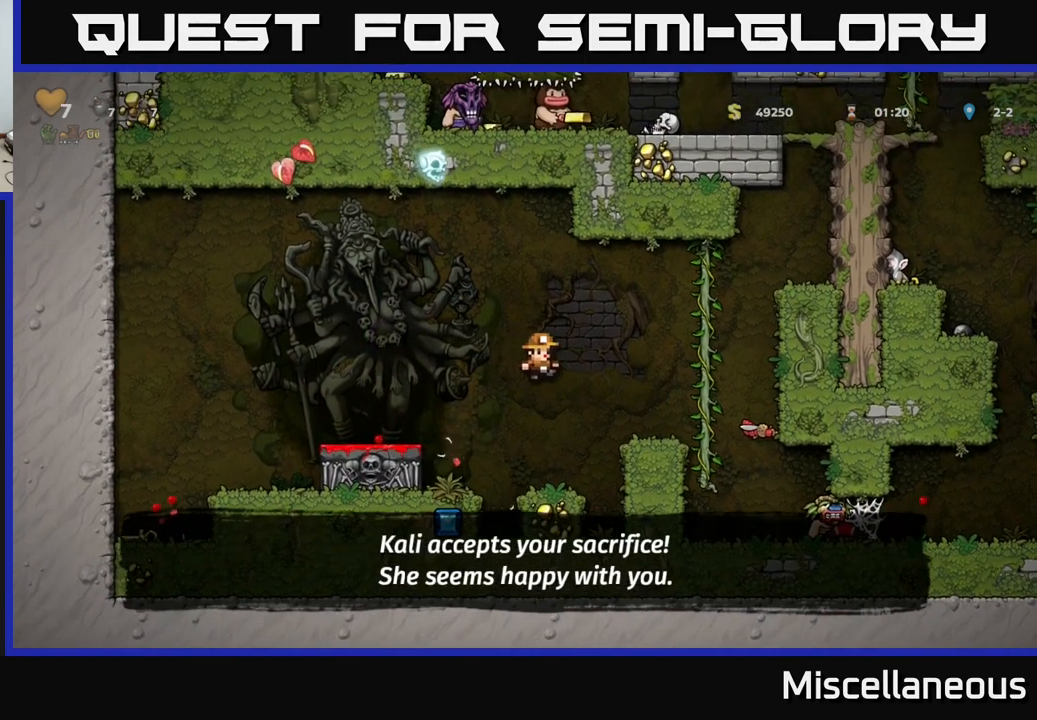
{"buttons": ["DPAD_RIGHT"], "events": [[200, "DPAD_RIGHT", "up"], [483, "DPAD_RIGHT", "down"]]}
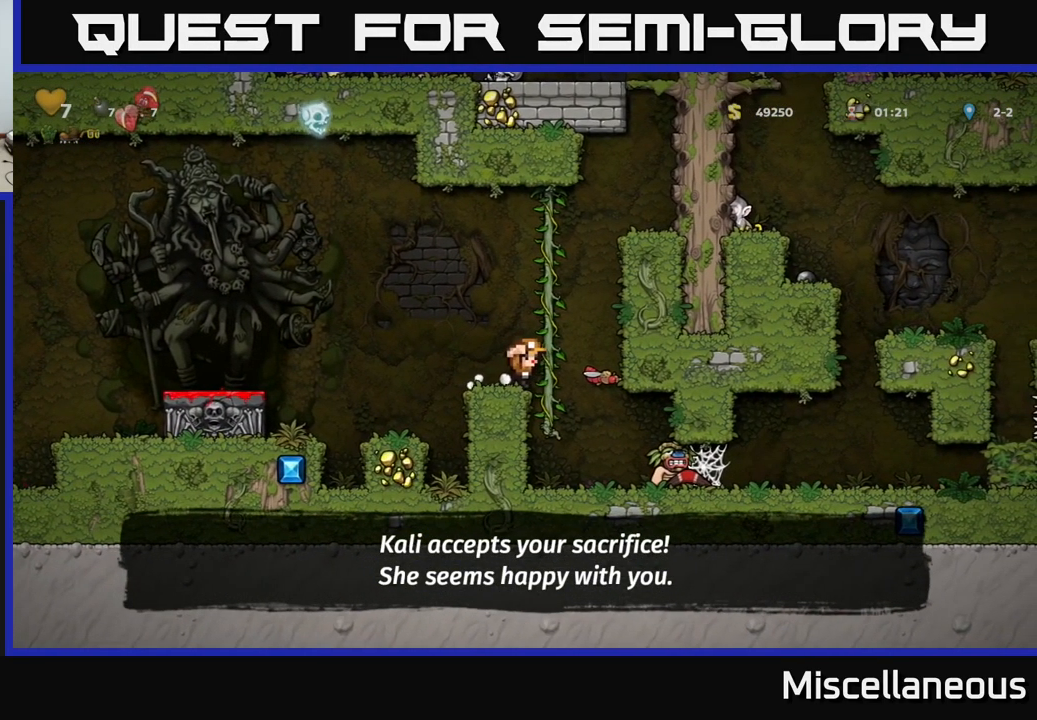
{"buttons": [], "events": [[83, "DPAD_RIGHT", "up"], [116, "X", "down"], [216, "X", "up"]]}
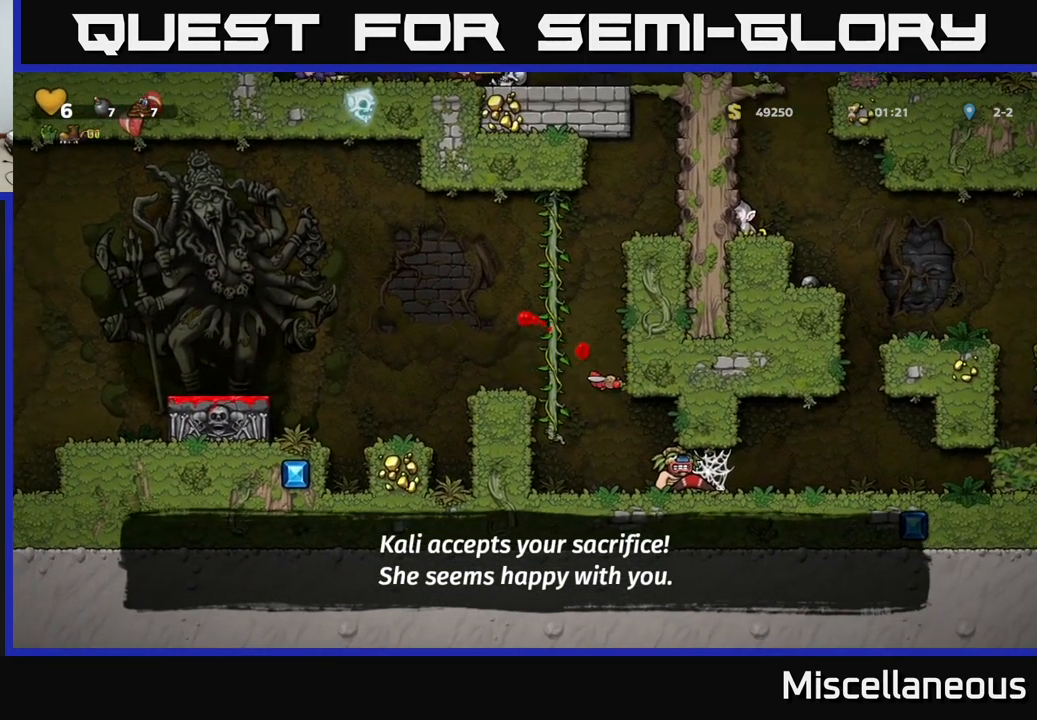
{"buttons": [], "events": [[383, "DPAD_RIGHT", "down"], [383, "X", "down"], [450, "DPAD_RIGHT", "up"], [467, "X", "up"]]}
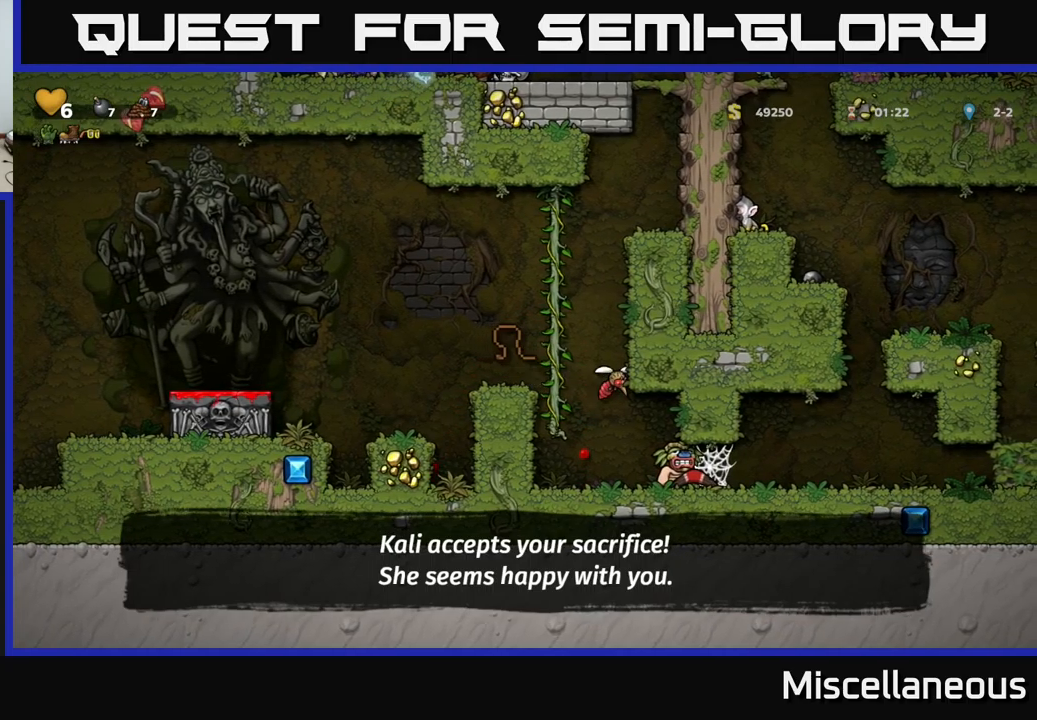
{"buttons": [], "events": []}
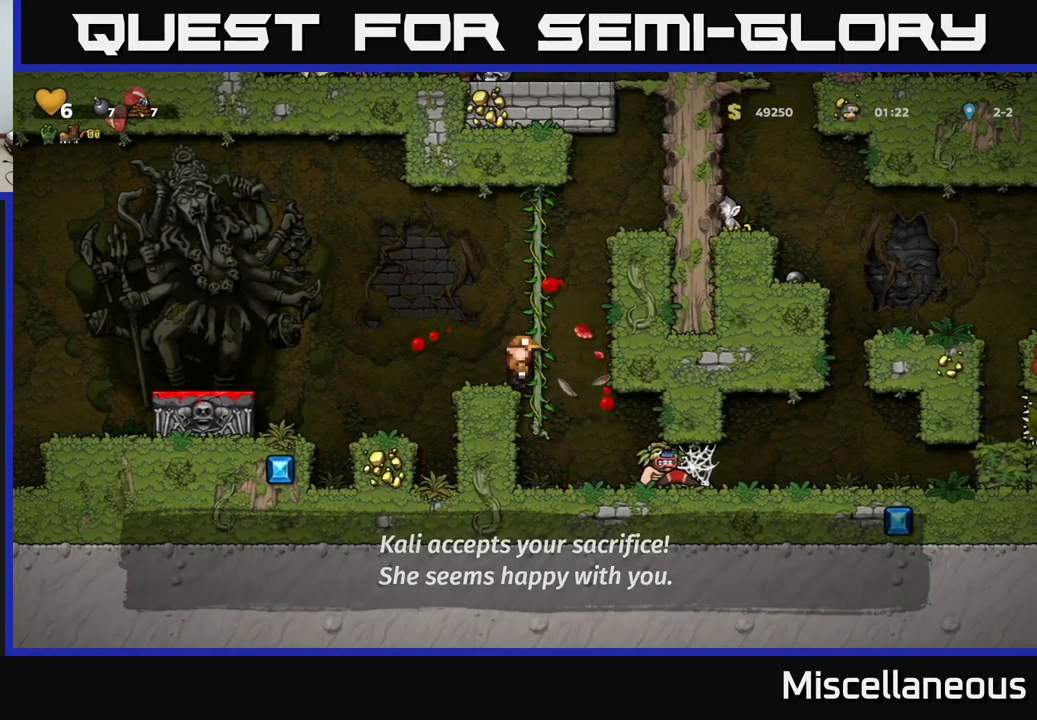
{"buttons": [], "events": [[17, "DPAD_RIGHT", "down"], [150, "DPAD_RIGHT", "up"], [150, "X", "down"], [283, "X", "up"]]}
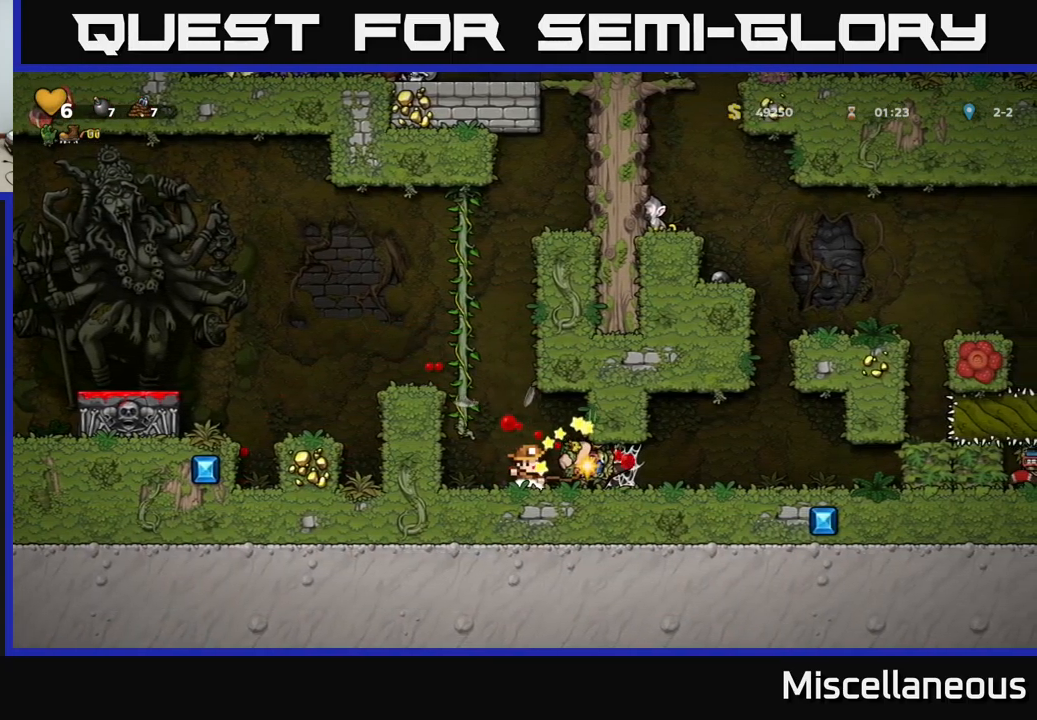
{"buttons": ["DPAD_LEFT"], "events": [[200, "DPAD_RIGHT", "down"], [300, "DPAD_DOWN", "down"], [333, "DPAD_RIGHT", "up"], [367, "X", "down"], [417, "DPAD_DOWN", "up"], [433, "DPAD_LEFT", "down"], [433, "X", "up"]]}
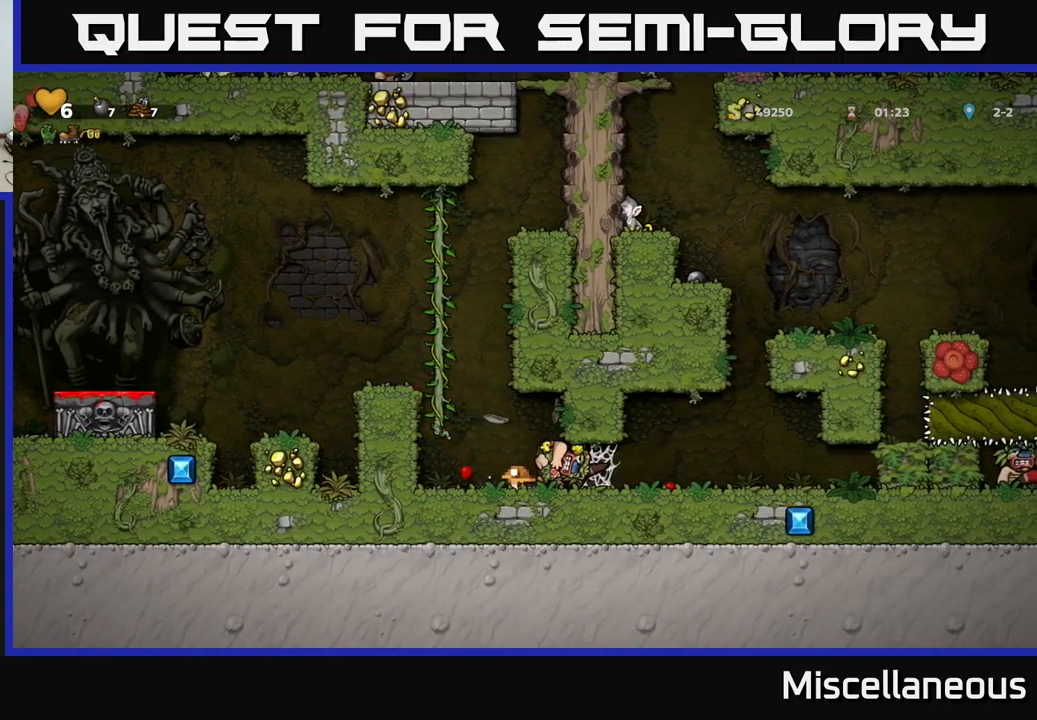
{"buttons": ["DPAD_DOWN"], "events": [[50, "DPAD_LEFT", "up"], [283, "DPAD_RIGHT", "down"], [483, "DPAD_DOWN", "down"], [500, "DPAD_RIGHT", "up"]]}
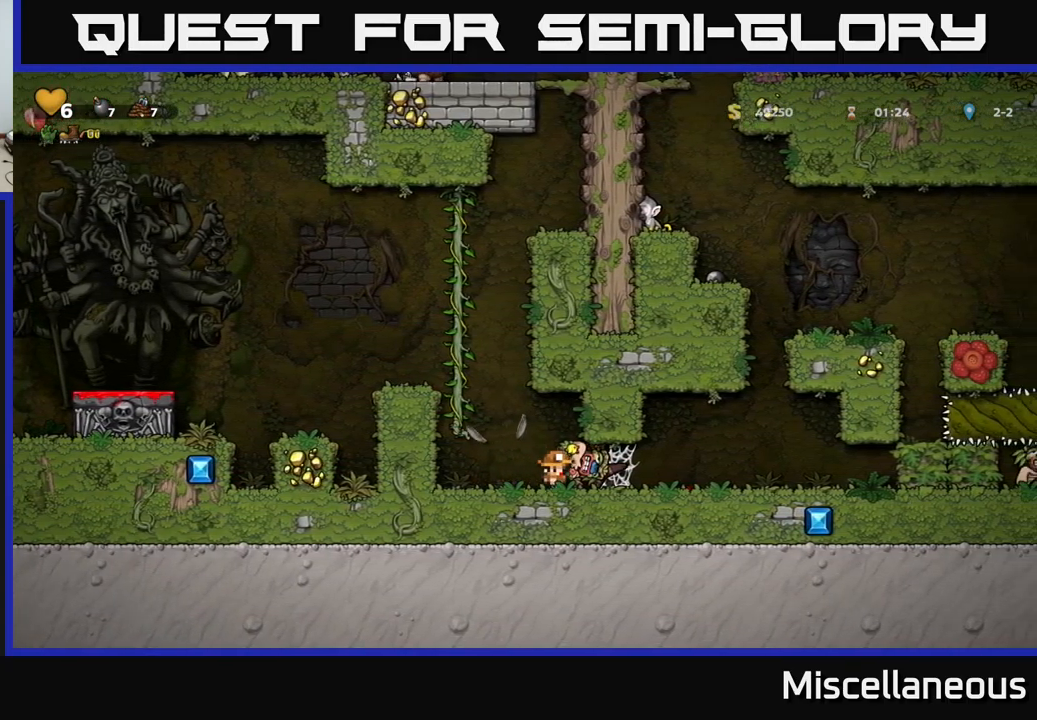
{"buttons": ["A", "DPAD_LEFT"], "events": [[67, "X", "down"], [133, "DPAD_LEFT", "down"], [150, "DPAD_DOWN", "up"], [150, "X", "up"], [400, "A", "down"]]}
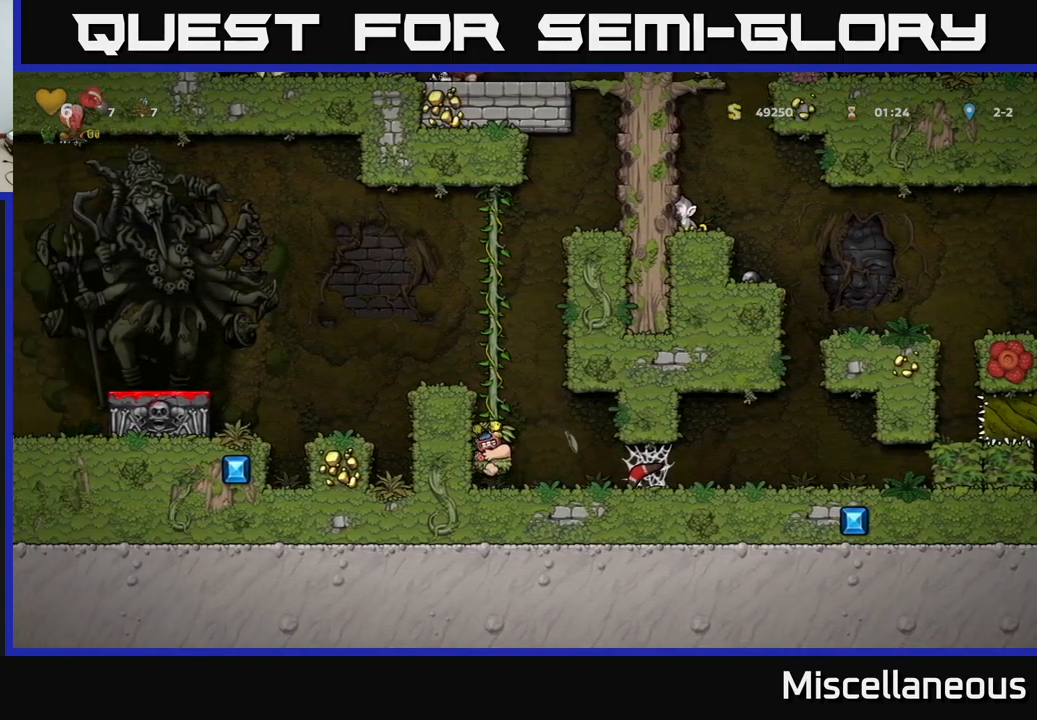
{"buttons": [], "events": [[50, "A", "up"], [167, "A", "down"], [283, "A", "up"], [383, "DPAD_LEFT", "up"]]}
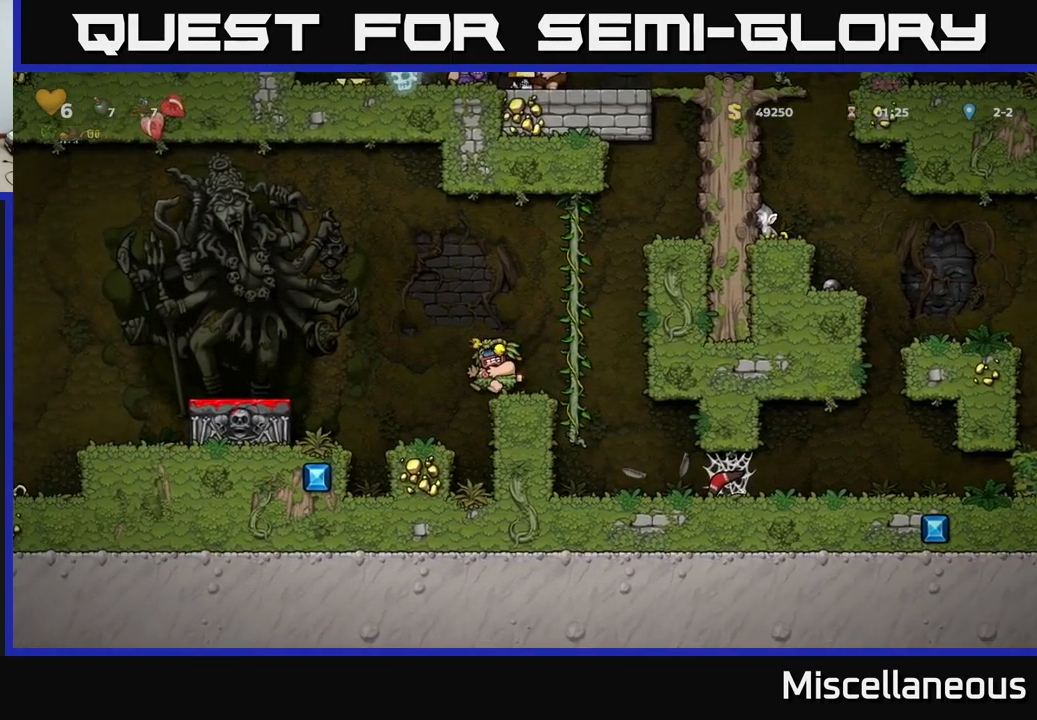
{"buttons": ["DPAD_LEFT"], "events": [[50, "DPAD_LEFT", "down"], [67, "A", "down"], [267, "A", "up"]]}
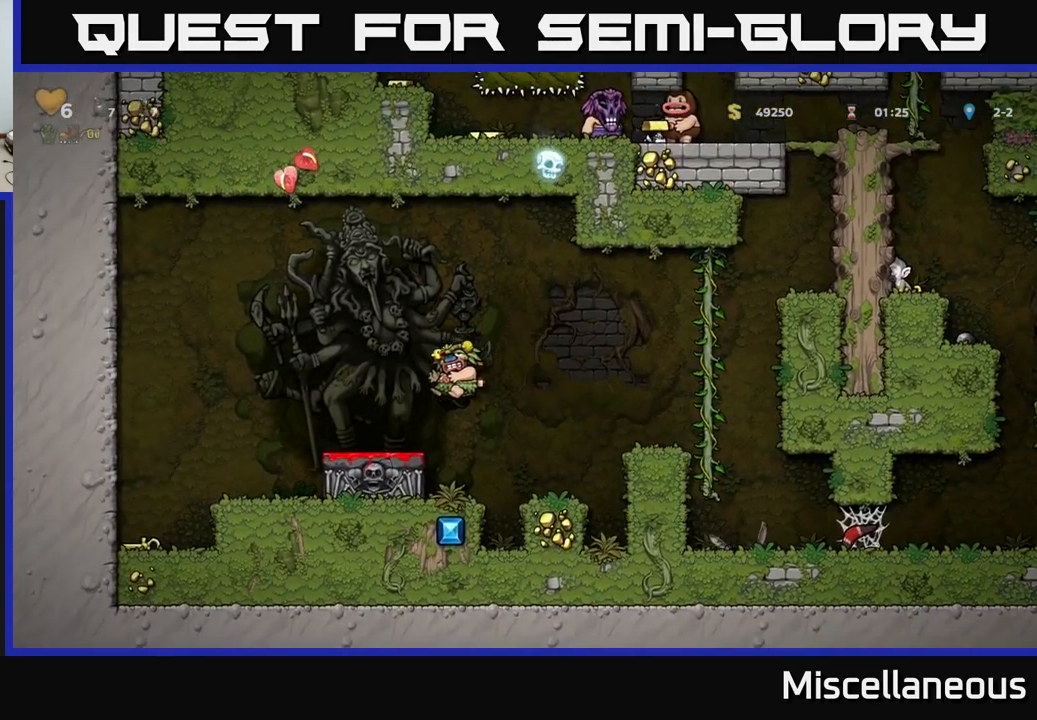
{"buttons": [], "events": [[67, "DPAD_DOWN", "down"], [67, "DPAD_LEFT", "up"], [217, "X", "down"], [283, "X", "up"], [317, "DPAD_DOWN", "up"]]}
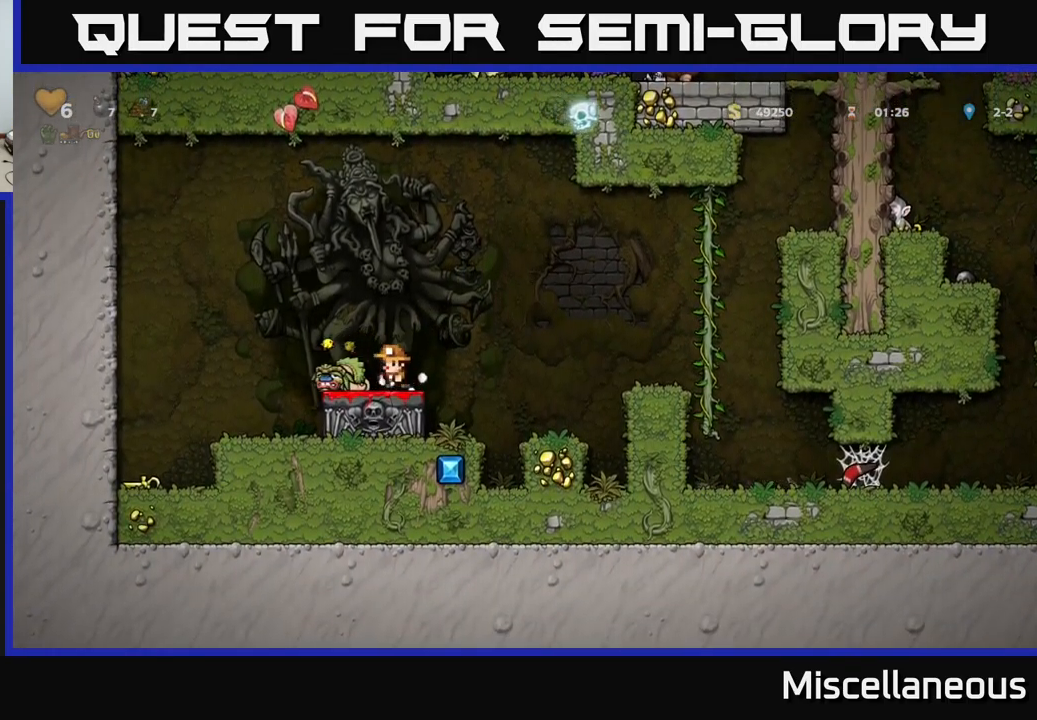
{"buttons": ["DPAD_LEFT"], "events": [[83, "A", "down"], [183, "A", "up"], [367, "DPAD_LEFT", "down"]]}
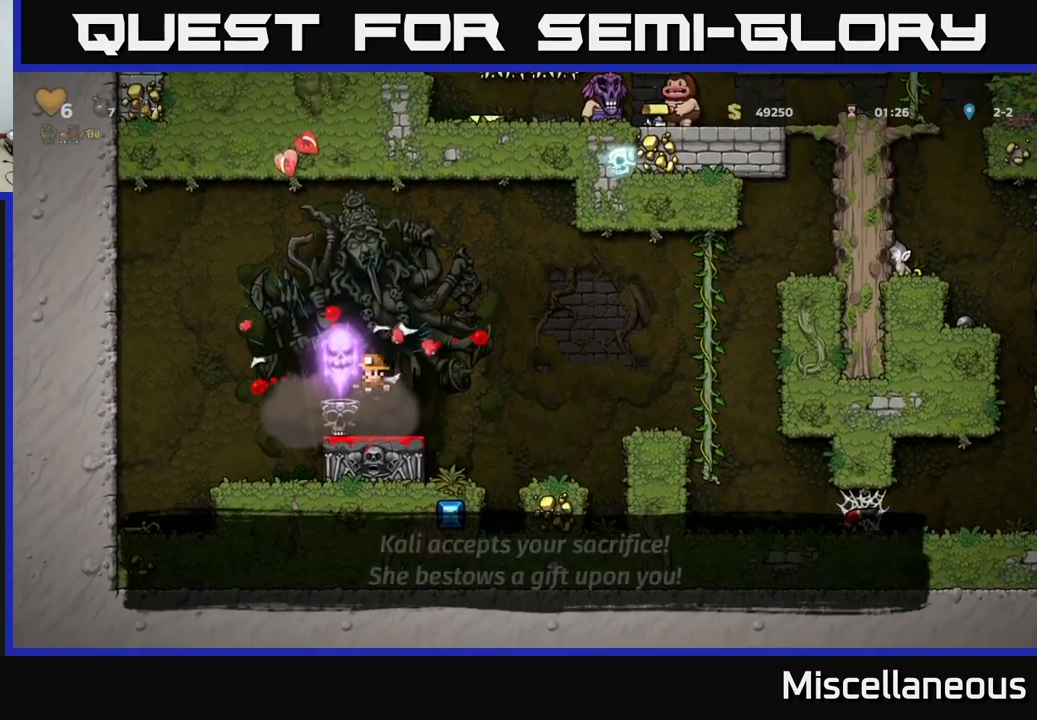
{"buttons": ["DPAD_LEFT"], "events": [[267, "DPAD_LEFT", "up"], [434, "DPAD_LEFT", "down"]]}
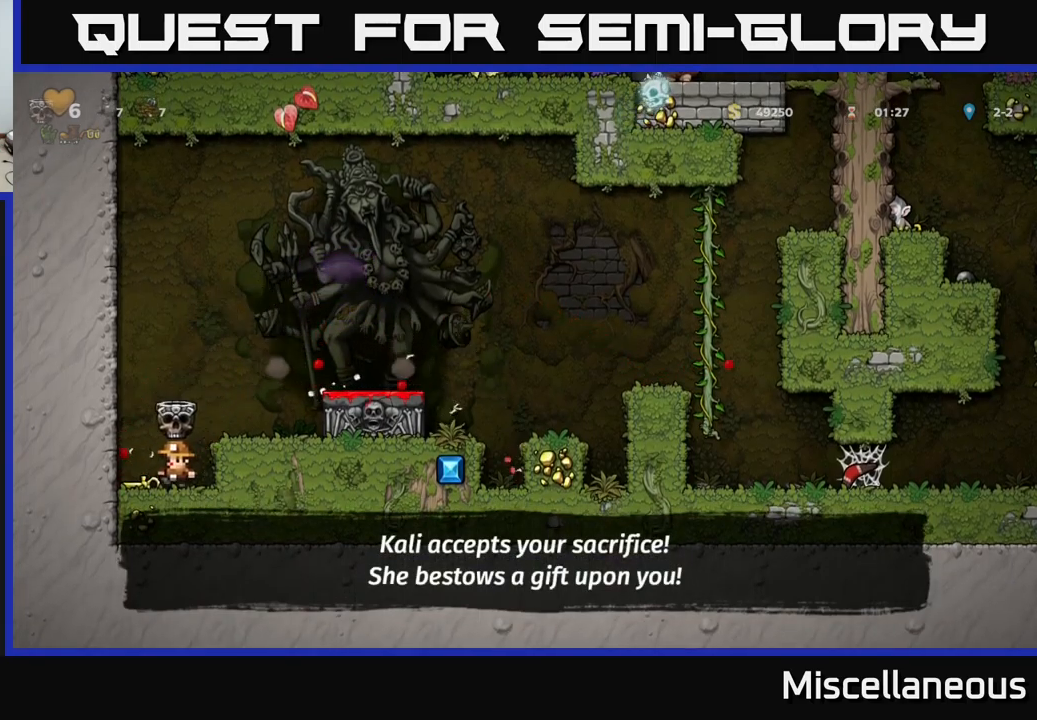
{"buttons": ["DPAD_DOWN"], "events": [[134, "DPAD_LEFT", "up"], [384, "DPAD_RIGHT", "down"], [434, "DPAD_RIGHT", "up"], [450, "DPAD_DOWN", "down"]]}
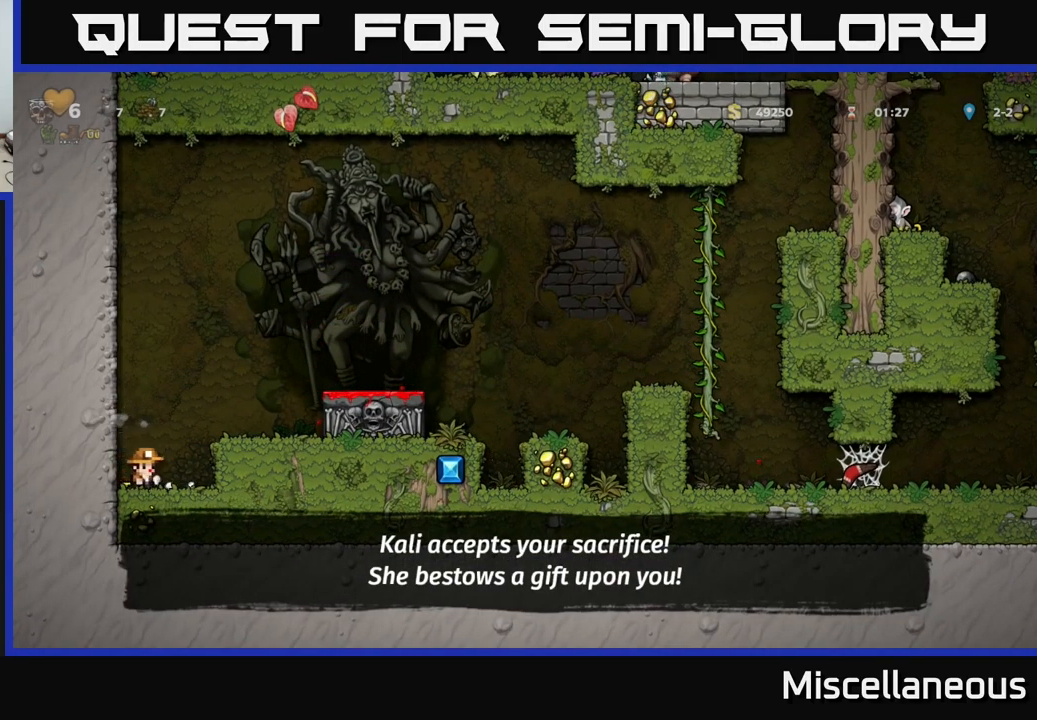
{"buttons": ["DPAD_RIGHT"], "events": [[17, "X", "down"], [117, "X", "up"], [150, "DPAD_DOWN", "up"], [200, "A", "down"], [217, "DPAD_RIGHT", "down"], [350, "A", "up"]]}
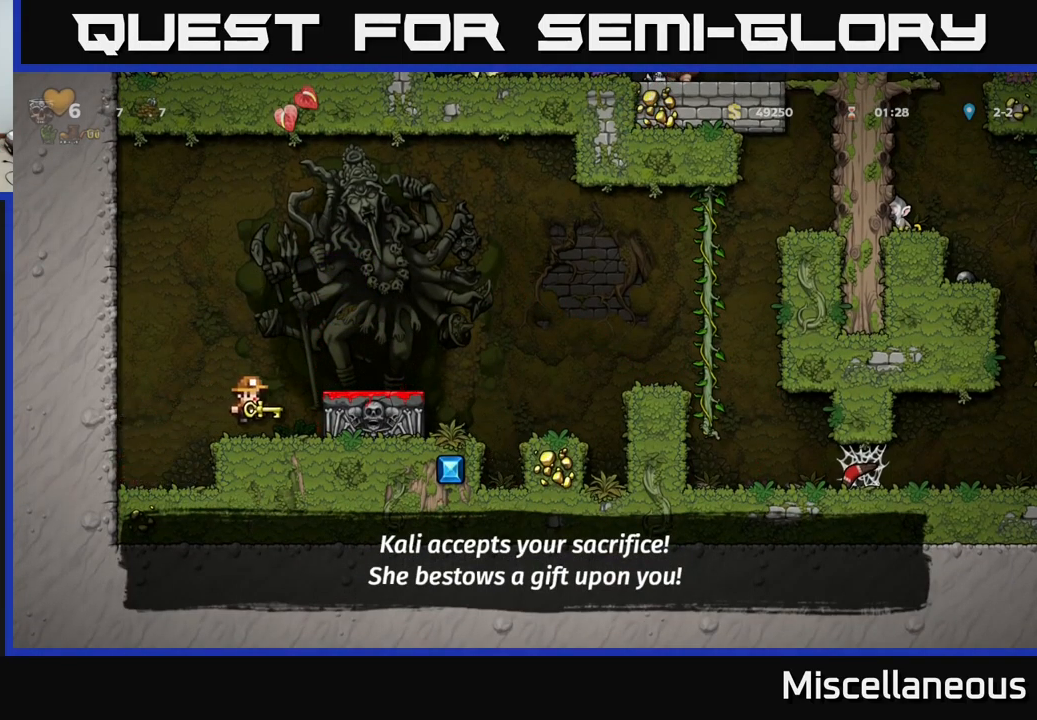
{"buttons": ["A", "DPAD_RIGHT"], "events": [[117, "A", "down"], [200, "A", "up"], [484, "A", "down"]]}
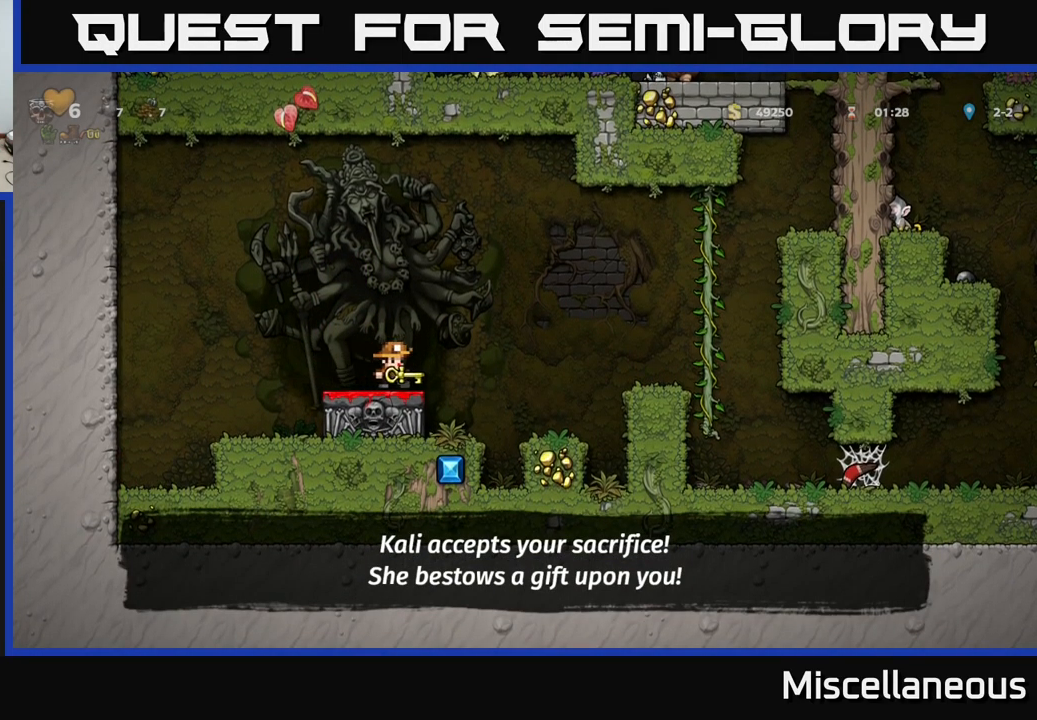
{"buttons": ["DPAD_RIGHT"], "events": [[234, "A", "up"]]}
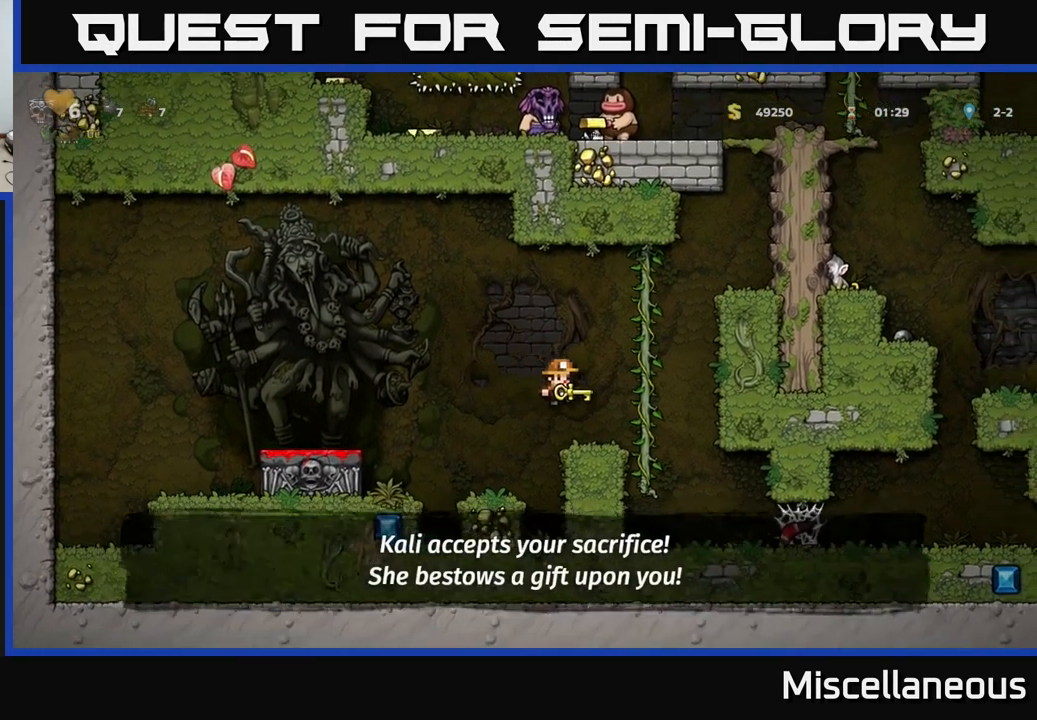
{"buttons": [], "events": [[217, "DPAD_RIGHT", "up"]]}
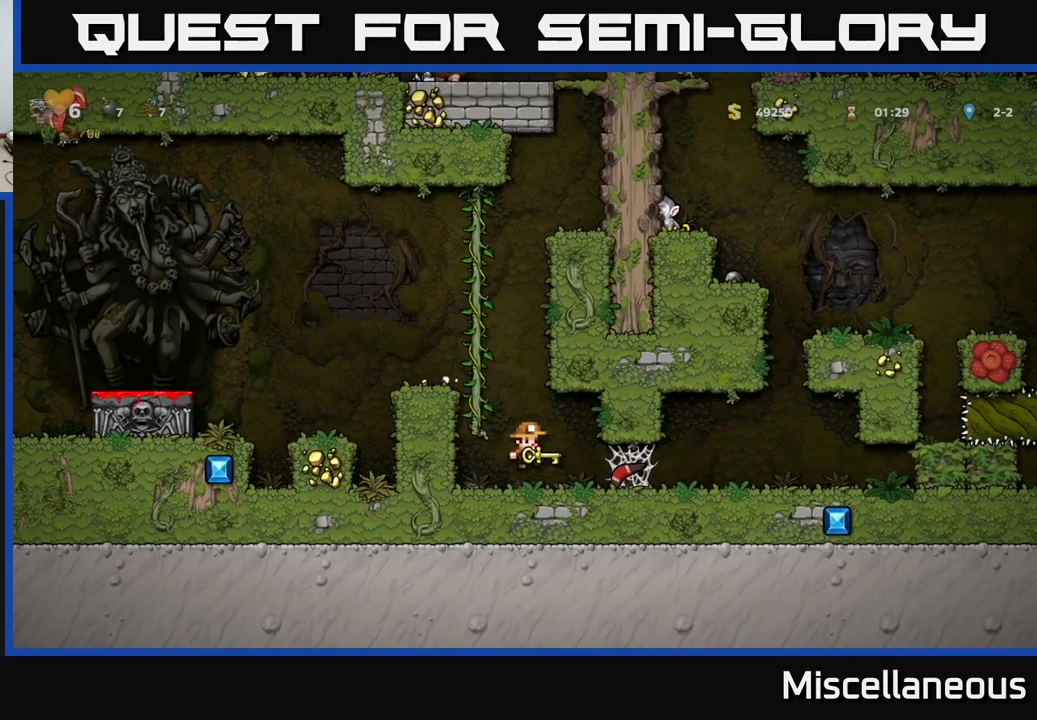
{"buttons": ["DPAD_RIGHT"], "events": [[67, "DPAD_RIGHT", "down"], [400, "A", "down"], [467, "A", "up"]]}
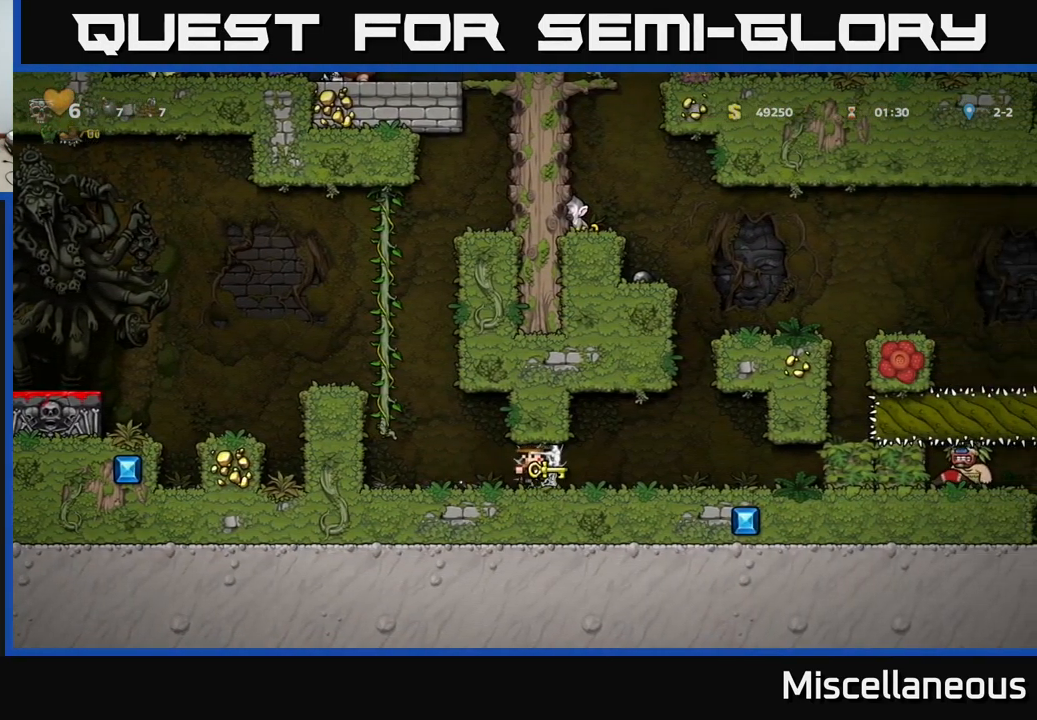
{"buttons": [], "events": [[67, "A", "down"], [150, "A", "up"], [417, "DPAD_RIGHT", "up"]]}
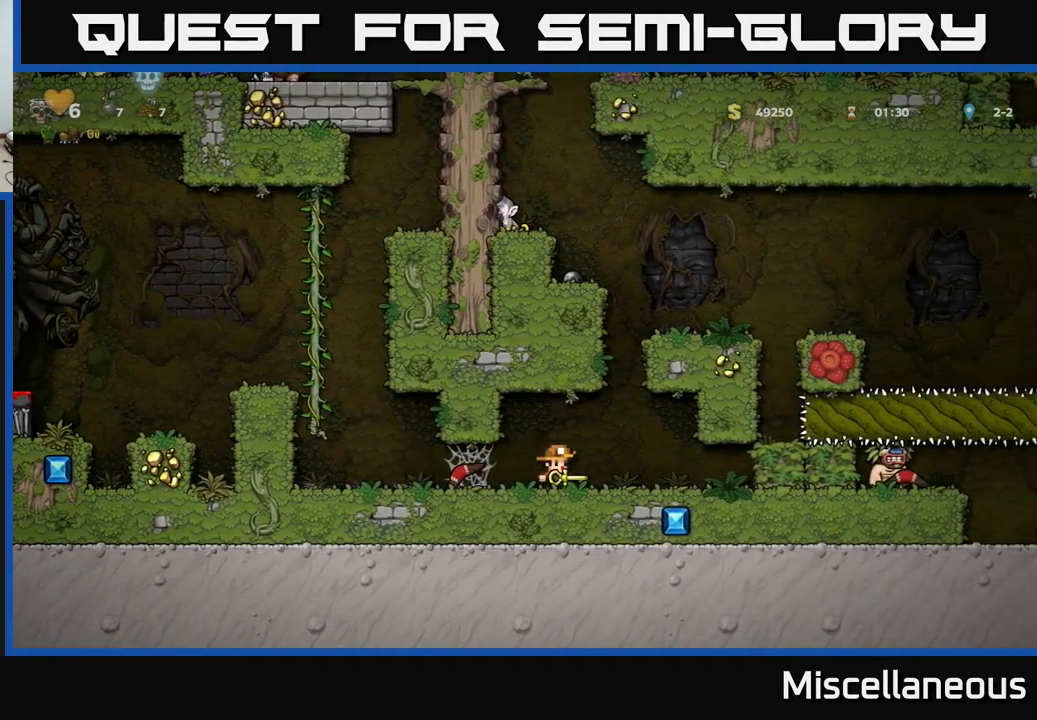
{"buttons": [], "events": [[50, "A", "down"], [250, "DPAD_RIGHT", "down"], [317, "DPAD_RIGHT", "up"], [384, "A", "up"]]}
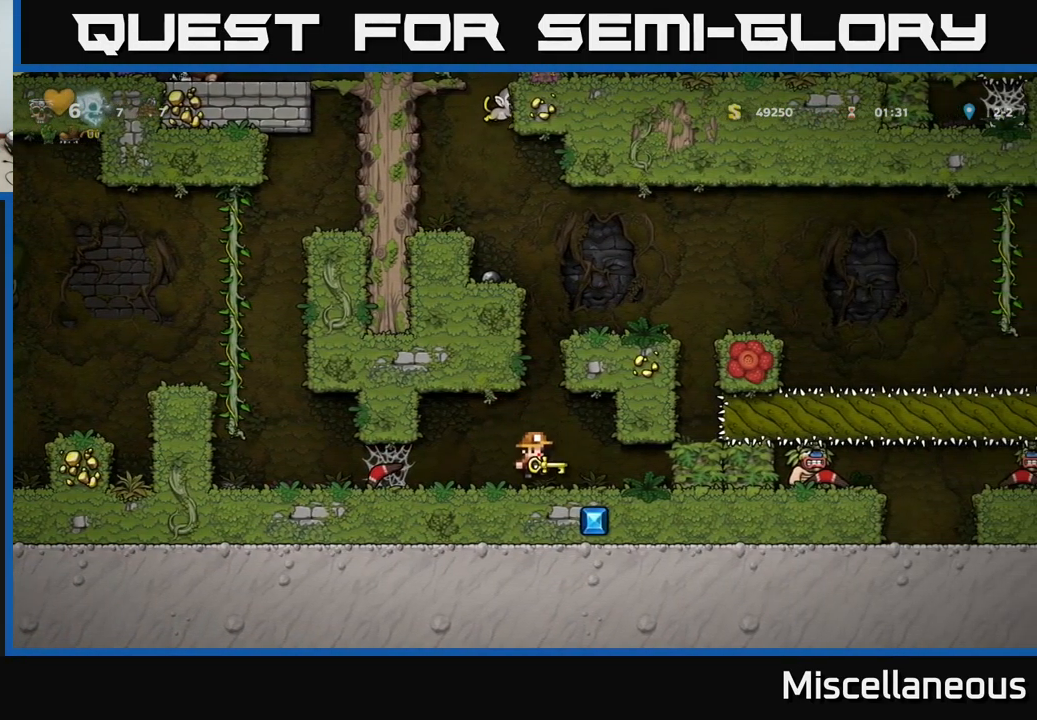
{"buttons": ["A"], "events": [[284, "A", "down"]]}
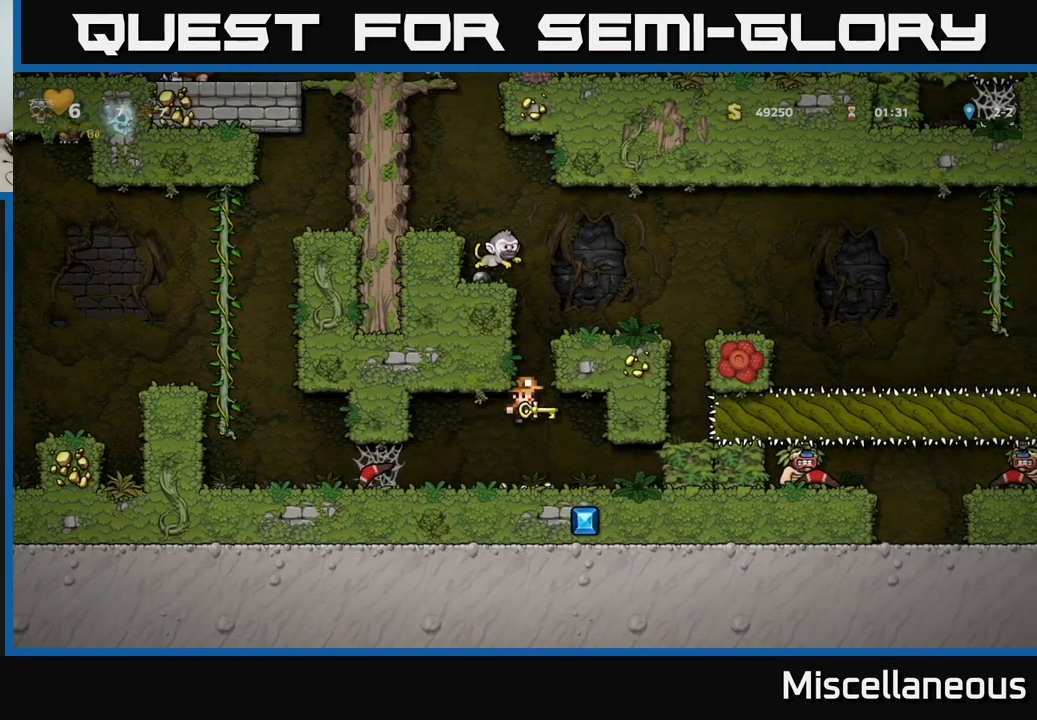
{"buttons": ["DPAD_LEFT"], "events": [[150, "DPAD_LEFT", "down"], [216, "A", "up"], [333, "A", "down"], [450, "A", "up"]]}
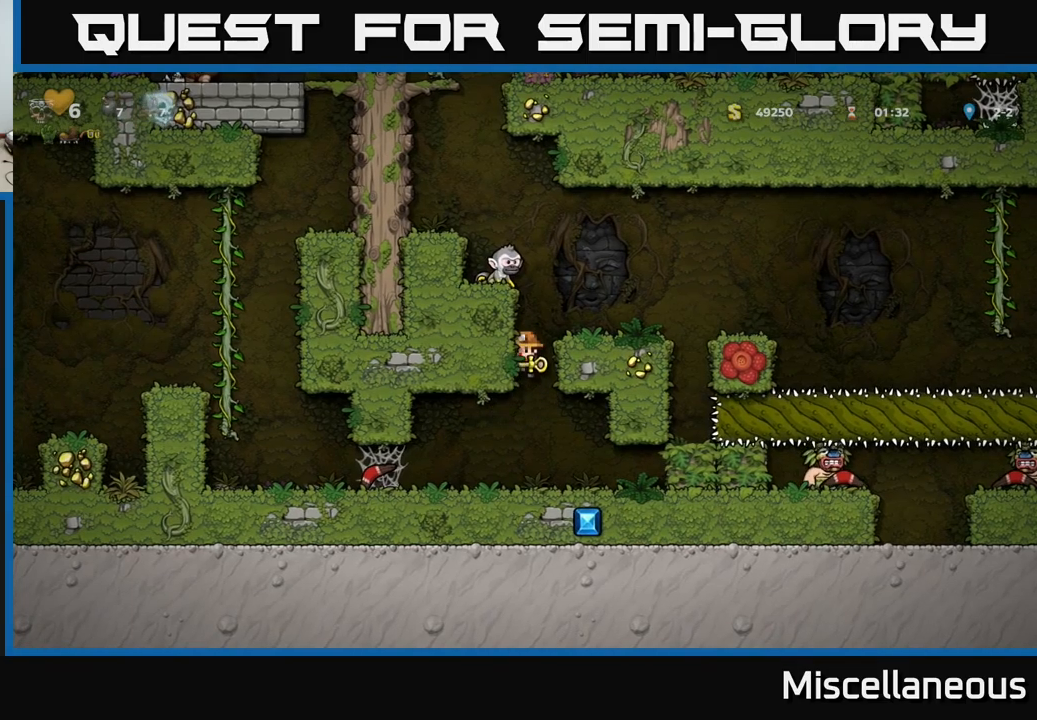
{"buttons": ["DPAD_RIGHT"], "events": [[200, "A", "down"], [233, "DPAD_LEFT", "up"], [250, "DPAD_RIGHT", "down"], [283, "A", "up"]]}